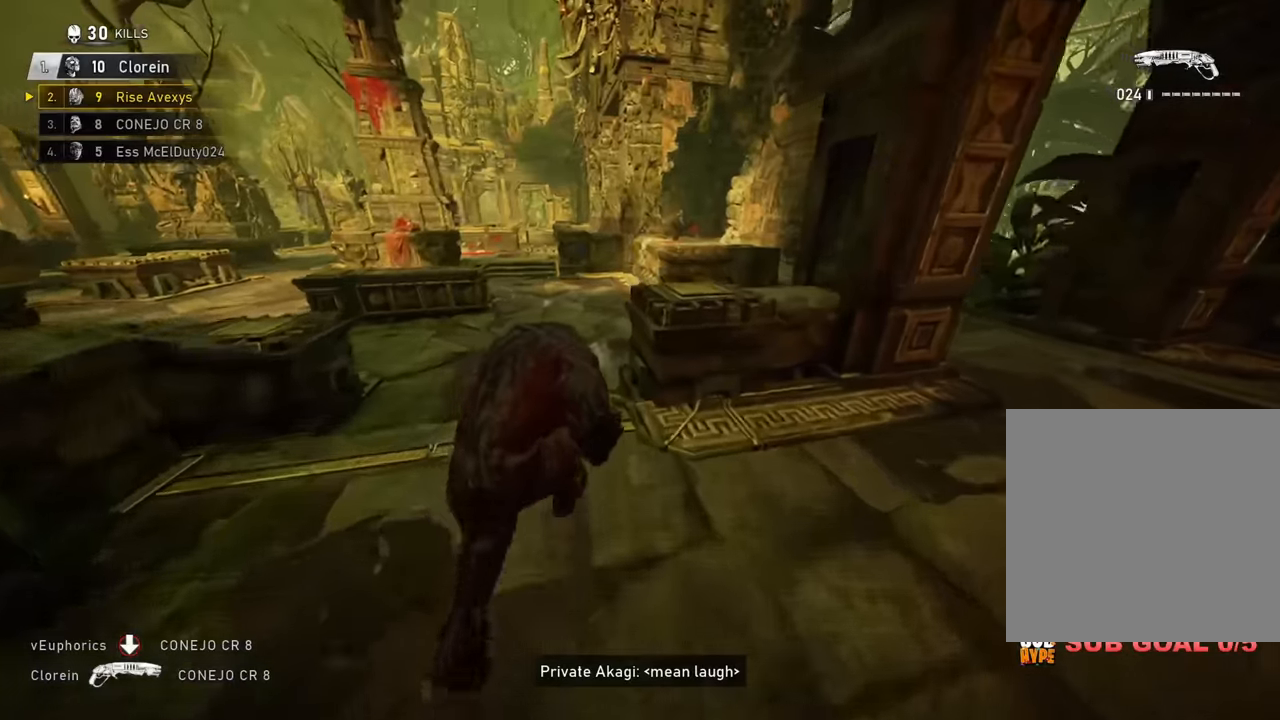
Gameplay with a controller (Xbox layout); each line is a JSON object with the inputs held at the frame after it. "events" lists button and stick changes between this image and that frame as [ms after this image, input, new state], when the widget could be followed in between.
{"buttons": ["A"], "left_stick": "up-right", "right_stick": "center", "events": [[66, "left_stick", "right"], [500, "left_stick", "up-right"]]}
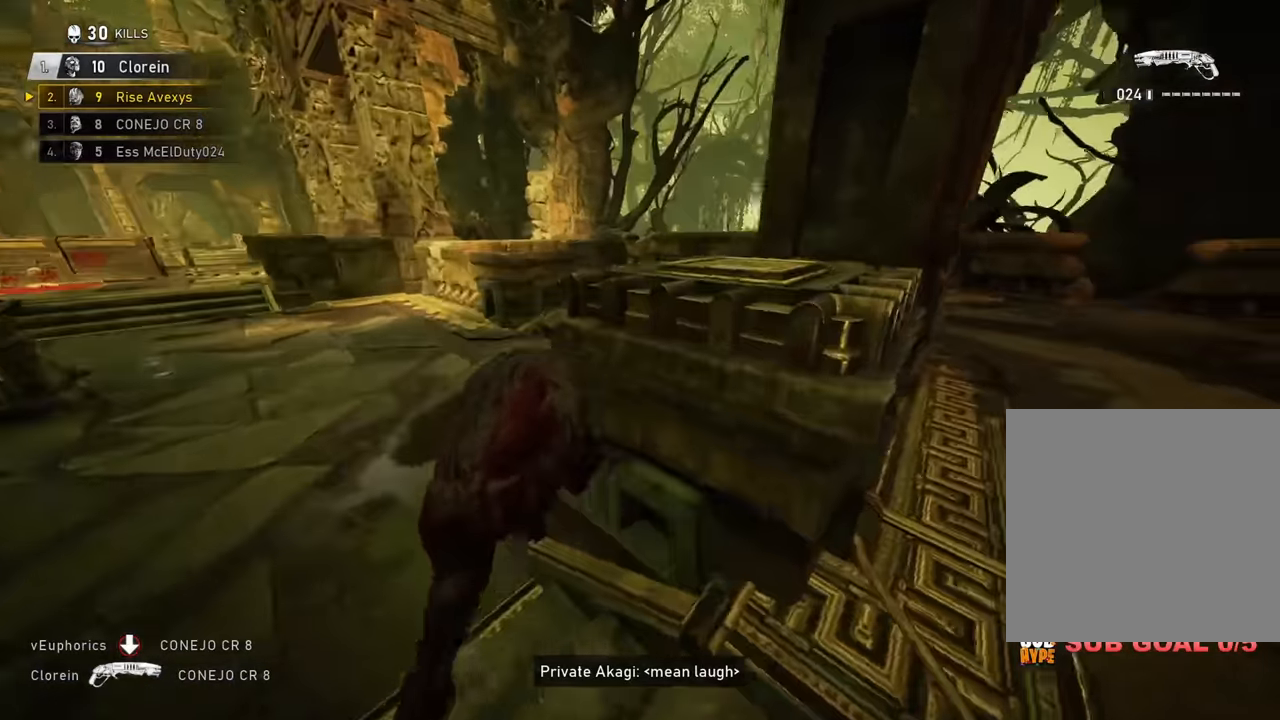
{"buttons": ["A"], "left_stick": "up", "right_stick": "center"}
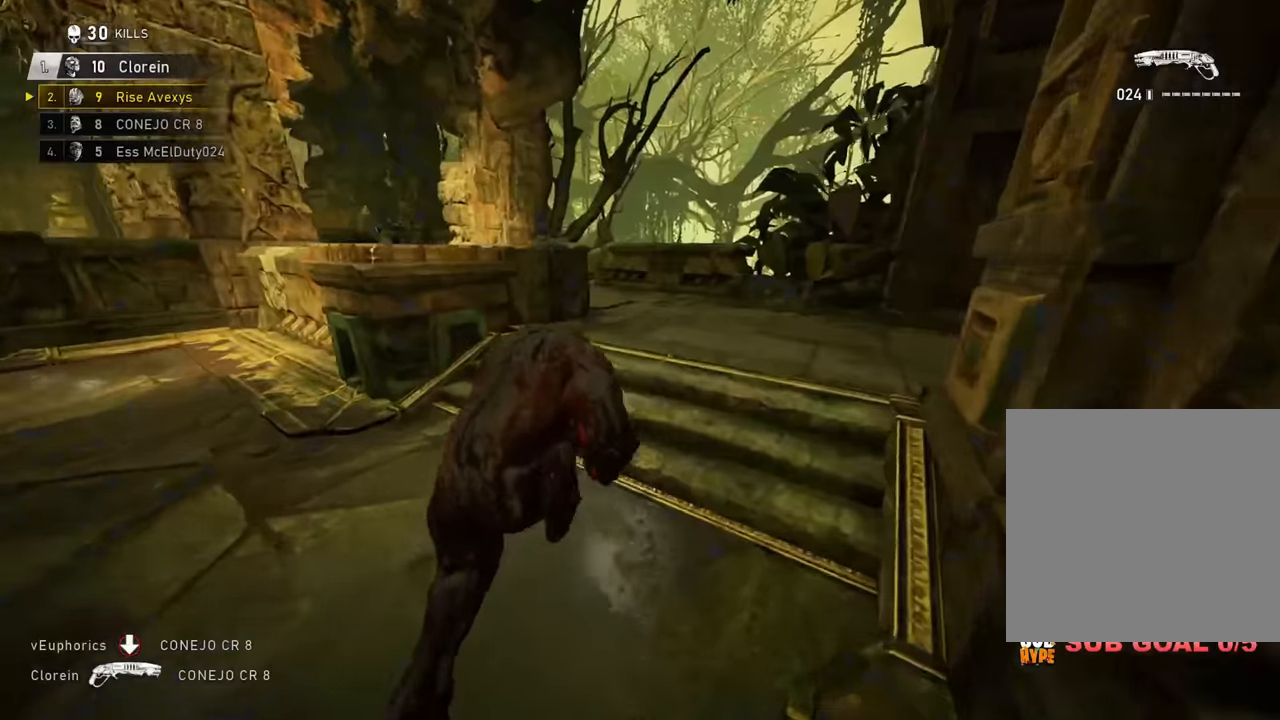
{"buttons": [], "left_stick": "up", "right_stick": "center", "events": [[83, "A", "up"], [116, "A", "down"], [183, "A", "up"], [267, "right_stick", "left"], [417, "right_stick", "center"]]}
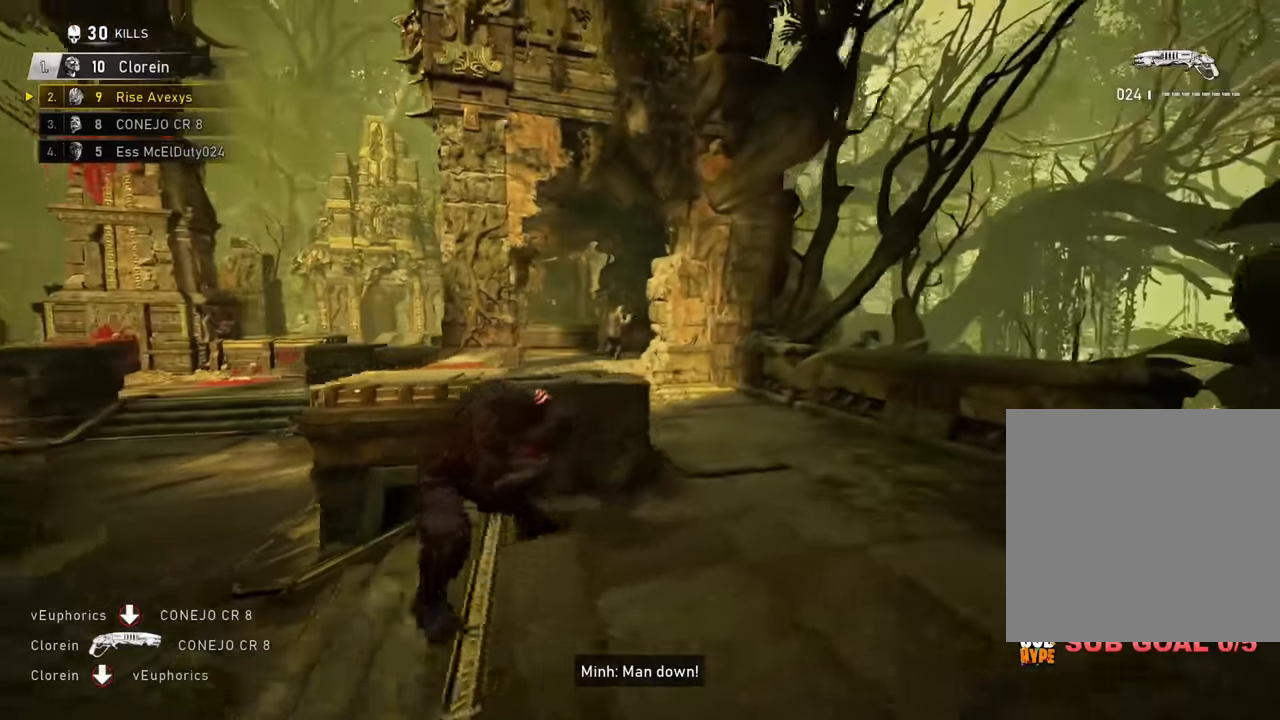
{"buttons": ["A"], "left_stick": "up", "right_stick": "center", "events": [[117, "A", "down"]]}
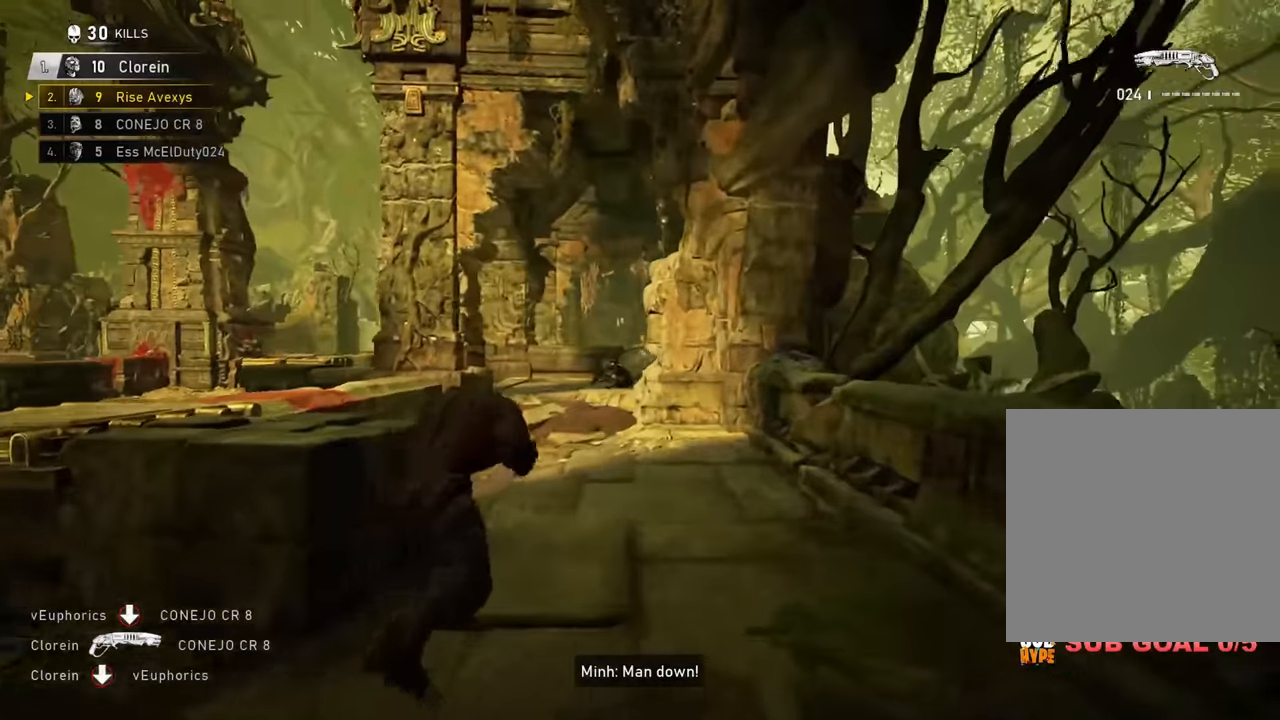
{"buttons": [], "left_stick": "up-left", "right_stick": "up", "events": [[200, "A", "up"], [283, "left_stick", "up-left"], [500, "right_stick", "up"]]}
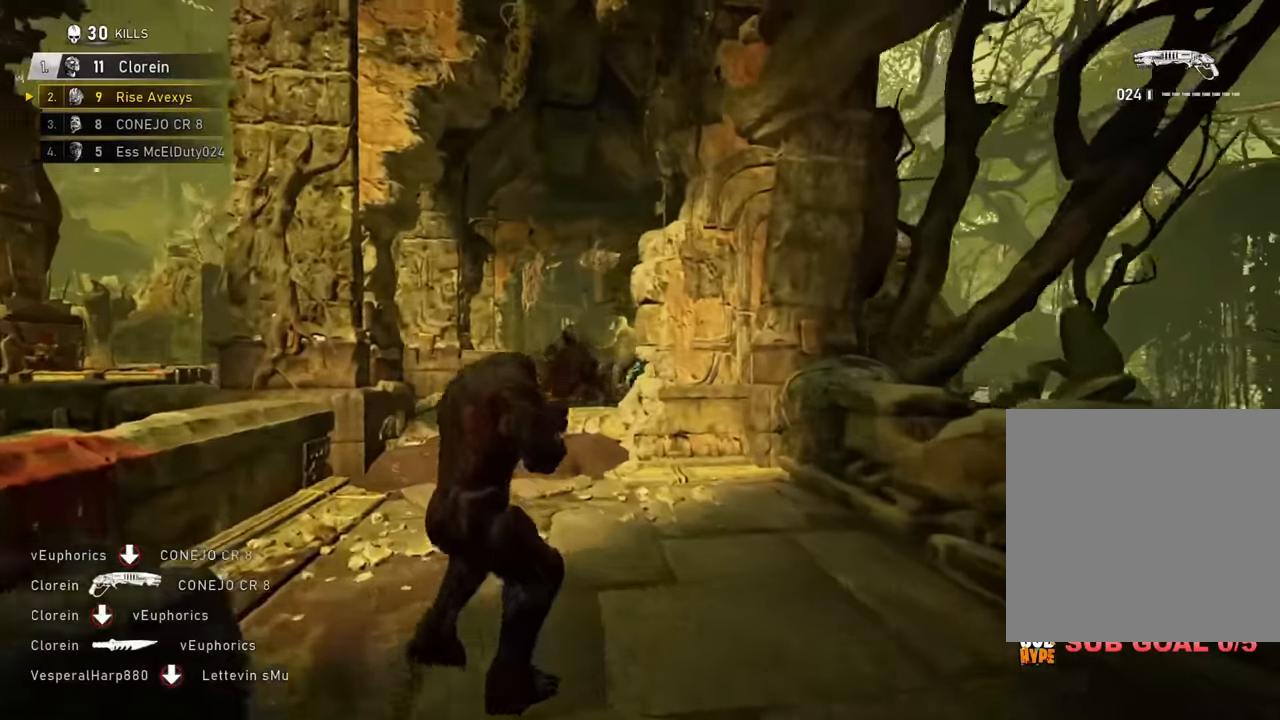
{"buttons": [], "left_stick": "up-left", "right_stick": "center", "events": [[67, "R2", "down"], [67, "right_stick", "center"], [167, "right_stick", "down"], [250, "left_stick", "up-right"], [267, "right_stick", "center"], [300, "R2", "up"], [384, "left_stick", "up-left"]]}
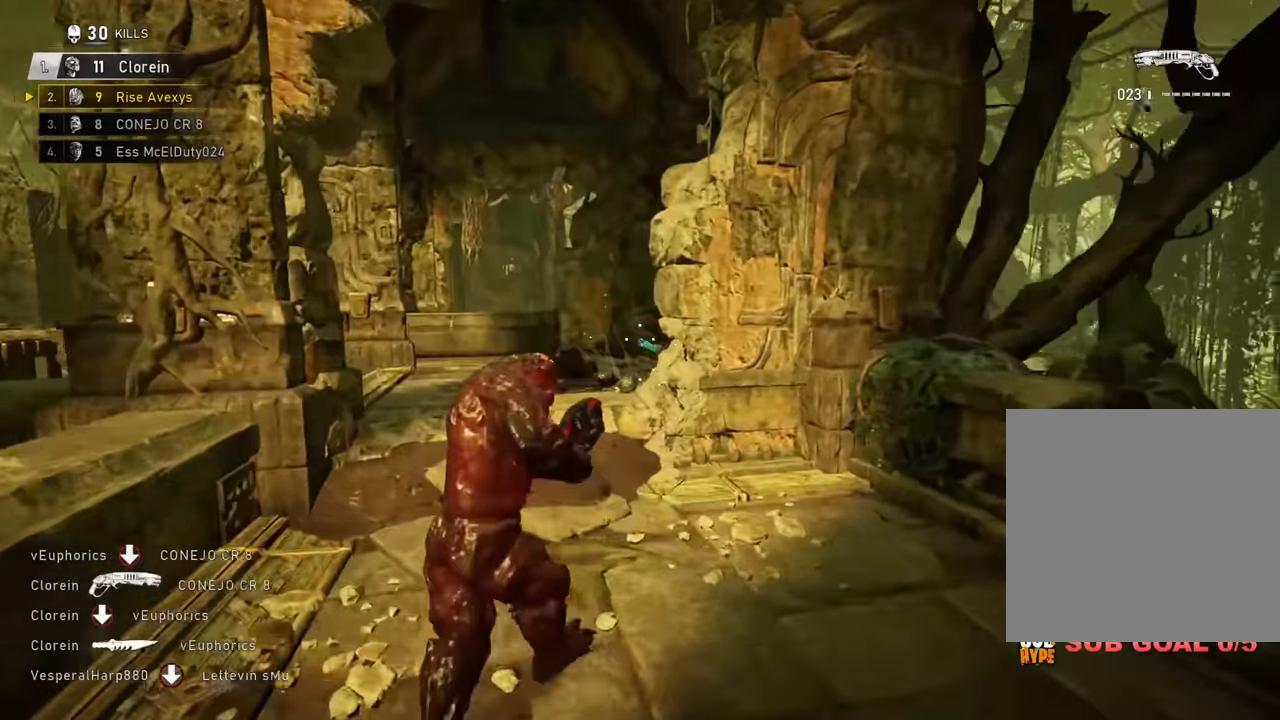
{"buttons": ["L2", "L3"], "left_stick": "up-left", "right_stick": "up-right"}
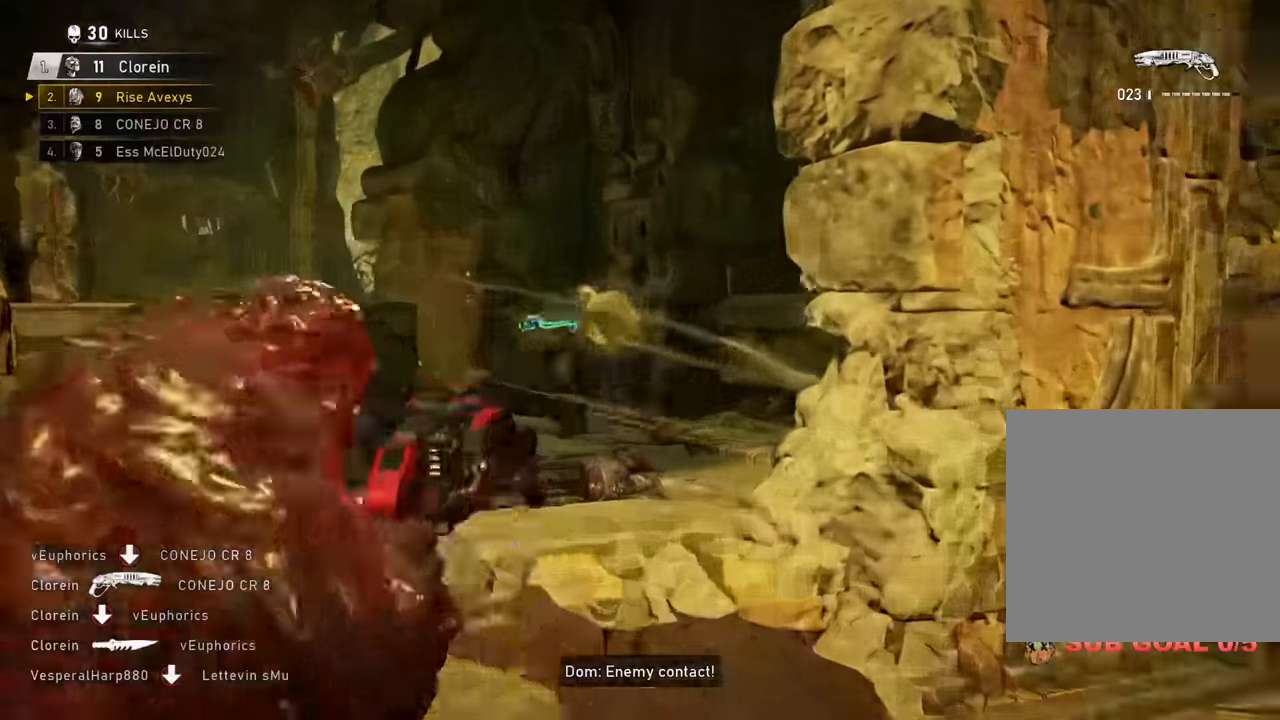
{"buttons": ["A"], "left_stick": "up-left", "right_stick": "center", "events": [[67, "R2", "down"], [100, "right_stick", "center"], [117, "L3", "up"], [150, "L2", "up"], [234, "R2", "up"], [284, "left_stick", "up-right"], [350, "A", "down"], [400, "A", "up"], [434, "left_stick", "up-left"], [434, "right_stick", "down-left"], [501, "A", "down"], [501, "right_stick", "center"]]}
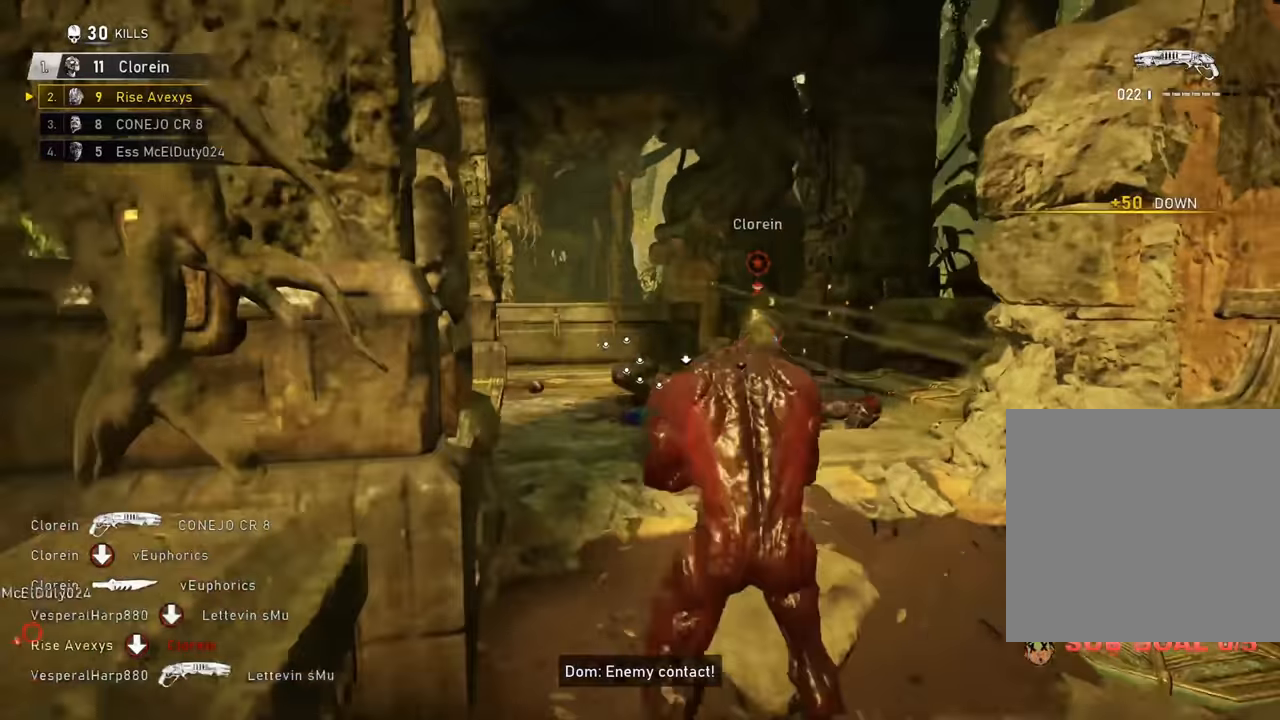
{"buttons": [], "left_stick": "up-right", "right_stick": "center", "events": [[66, "A", "up"], [66, "left_stick", "up-right"]]}
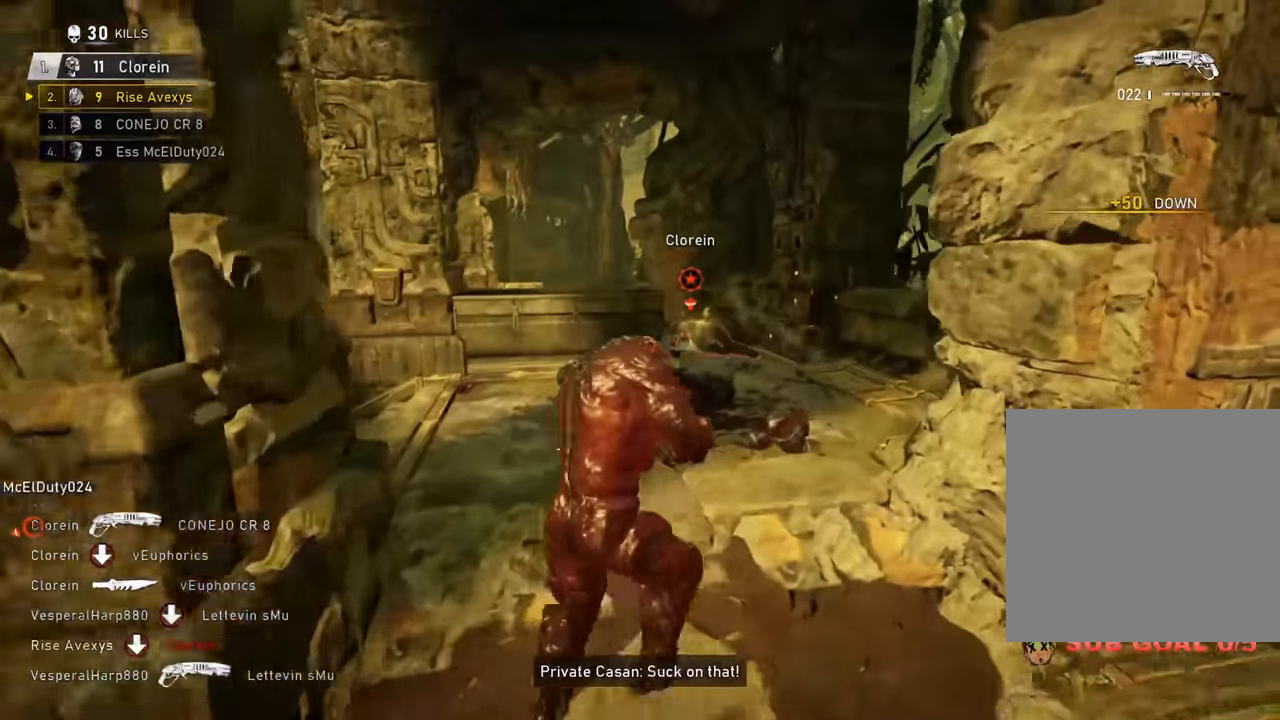
{"buttons": [], "left_stick": "up", "right_stick": "center", "events": [[167, "left_stick", "up"], [267, "left_stick", "up-right"], [400, "left_stick", "up-left"], [501, "left_stick", "up"]]}
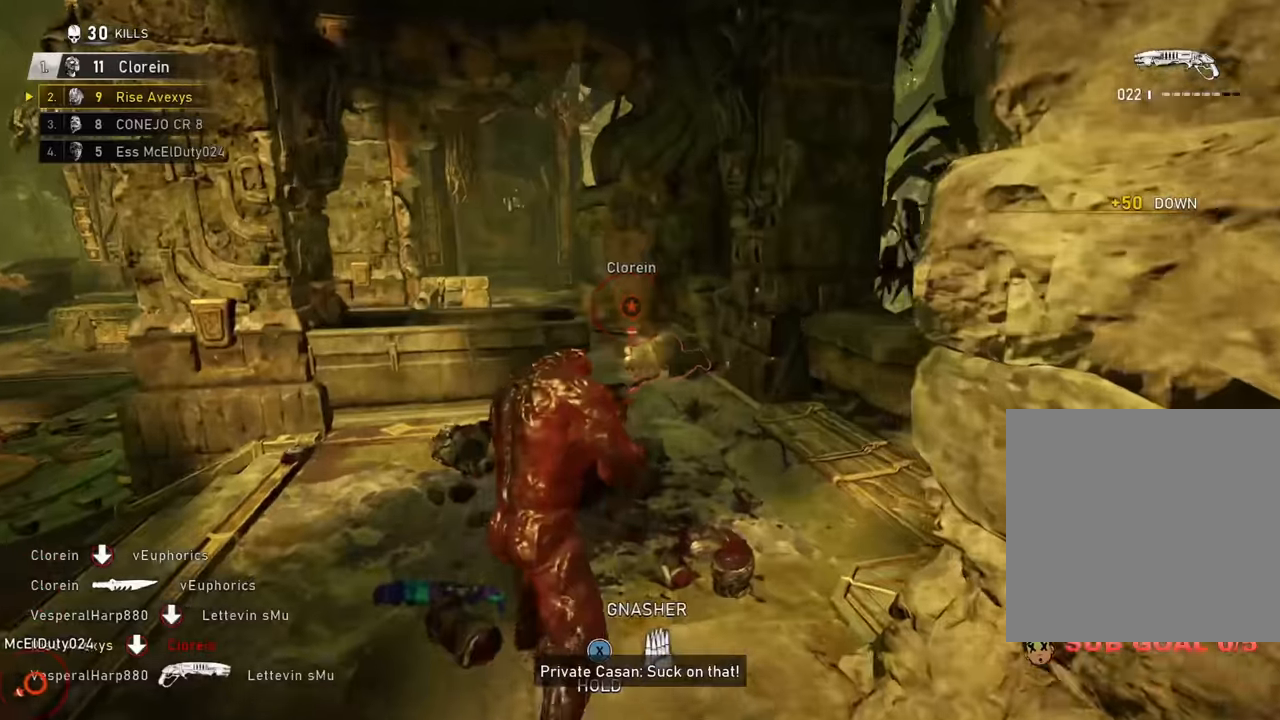
{"buttons": ["A"], "left_stick": "up-right", "right_stick": "center", "events": [[150, "R2", "down"], [166, "A", "down"], [200, "right_stick", "left"], [233, "A", "up"], [267, "R2", "up"], [400, "left_stick", "left"], [467, "A", "down"], [483, "left_stick", "up-right"], [483, "right_stick", "center"]]}
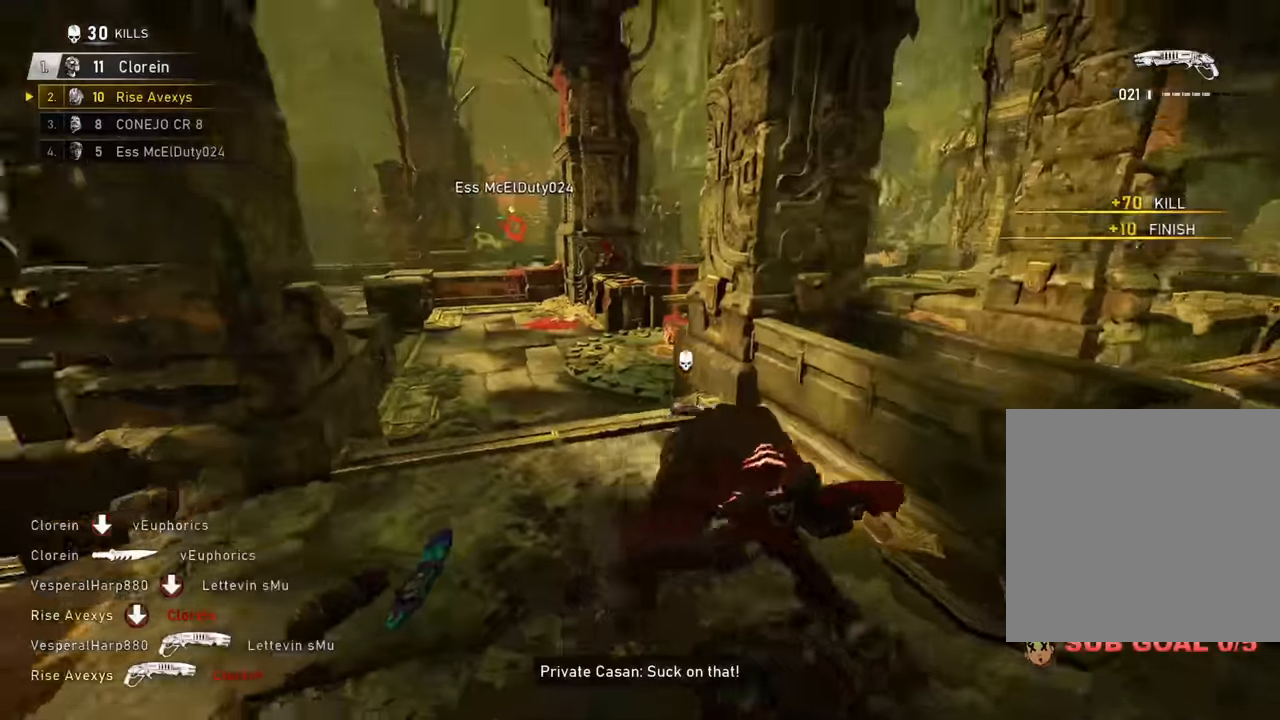
{"buttons": [], "left_stick": "up-right", "right_stick": "center", "events": [[17, "A", "up"], [33, "right_stick", "left"], [117, "left_stick", "up-left"], [184, "A", "down"], [184, "right_stick", "center"], [250, "A", "up"], [300, "left_stick", "up-right"]]}
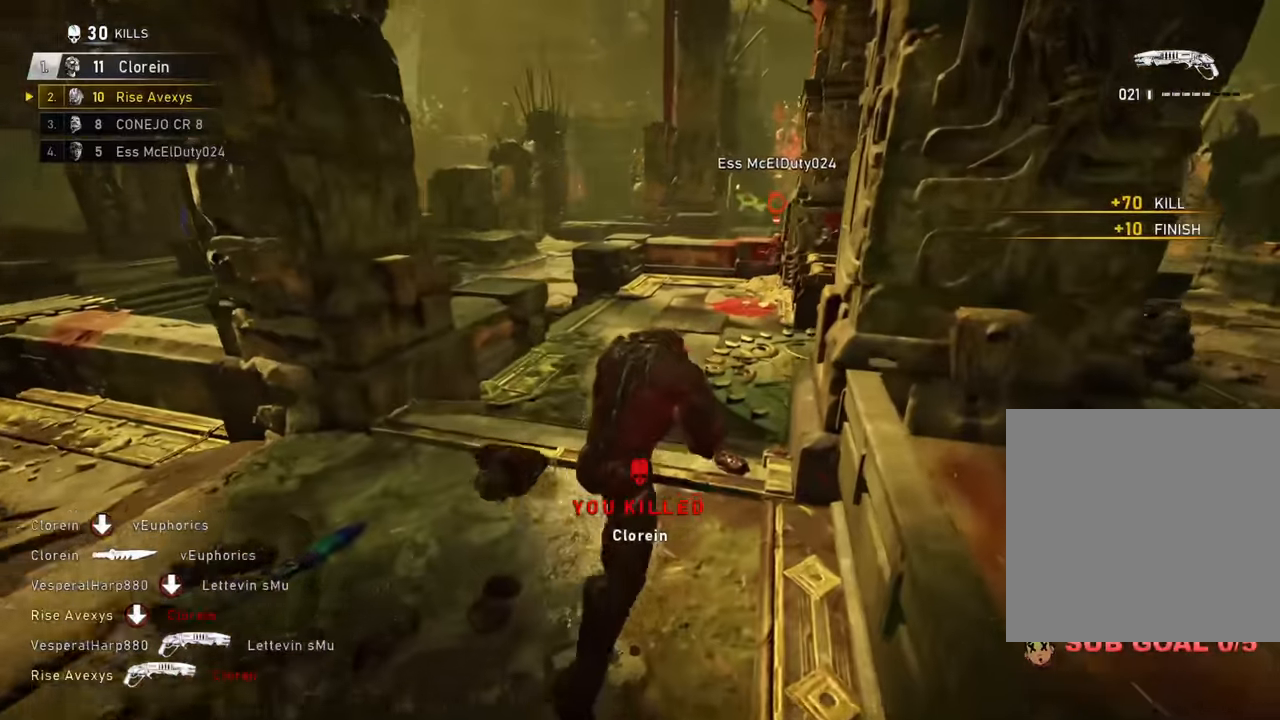
{"buttons": [], "left_stick": "up-left", "right_stick": "center", "events": [[66, "A", "down"], [66, "left_stick", "up-left"], [150, "A", "up"], [233, "A", "down"], [283, "A", "up"], [283, "right_stick", "right"], [383, "left_stick", "up-right"], [483, "right_stick", "center"], [500, "left_stick", "up-left"]]}
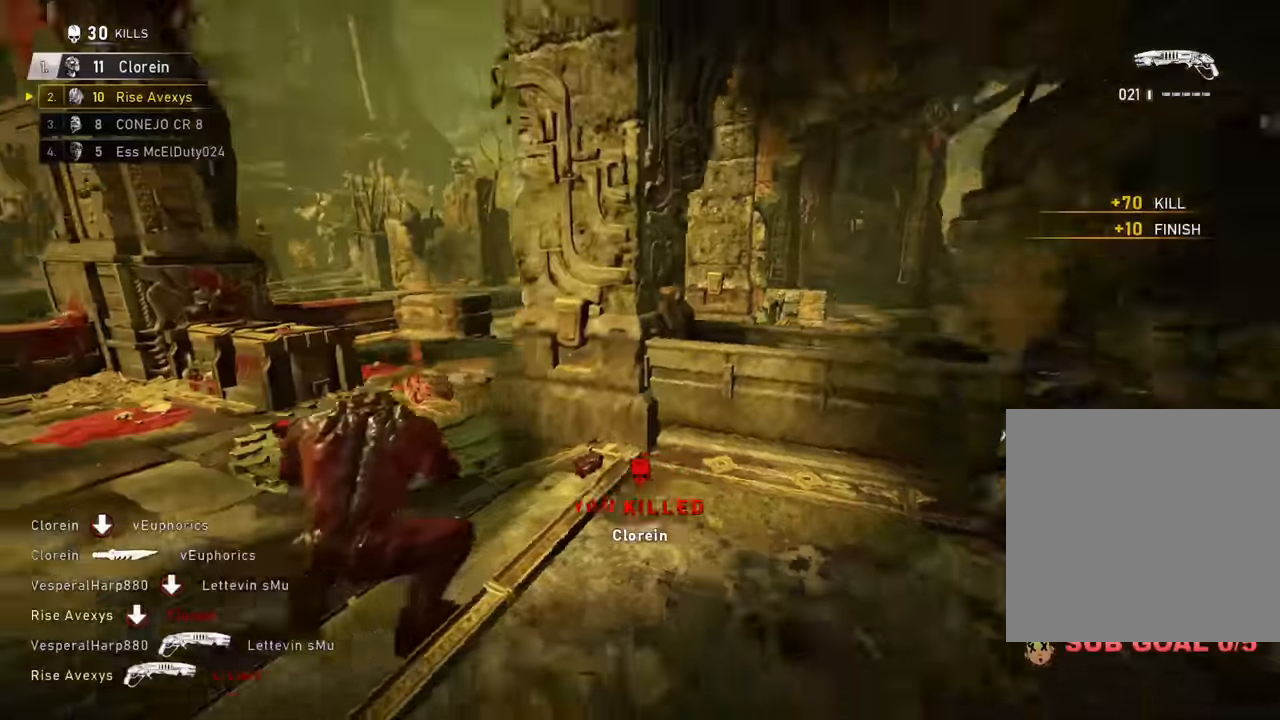
{"buttons": [], "left_stick": "up-right", "right_stick": "center", "events": [[67, "left_stick", "down-left"], [400, "left_stick", "right"], [467, "left_stick", "up-right"]]}
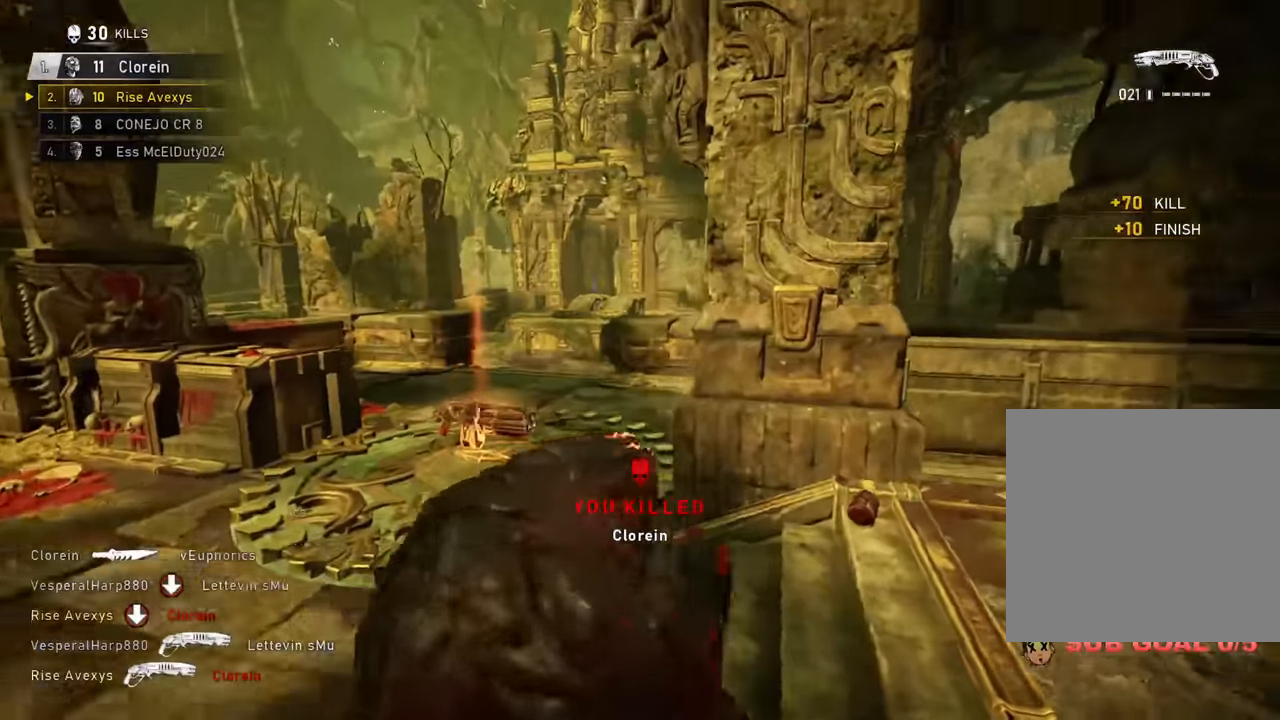
{"buttons": [], "left_stick": "up-right", "right_stick": "center"}
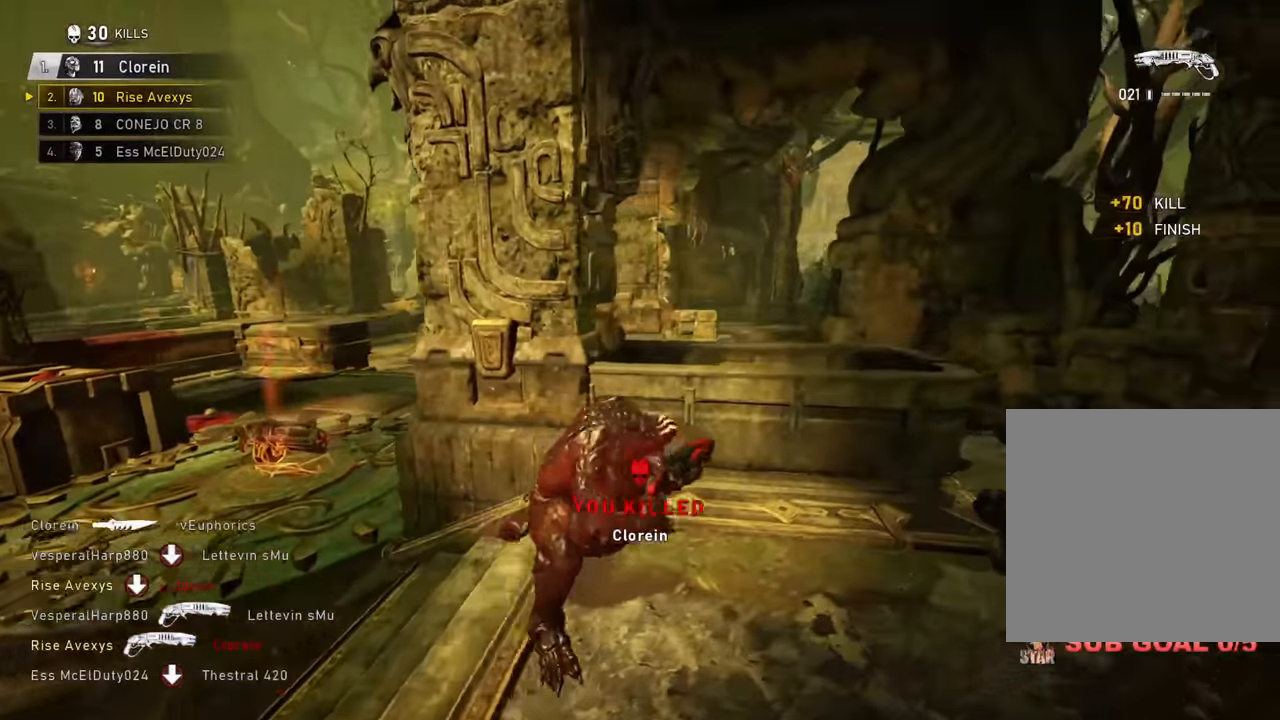
{"buttons": [], "left_stick": "up-left", "right_stick": "right", "events": [[83, "right_stick", "left"], [100, "left_stick", "down-right"], [150, "left_stick", "down-left"], [284, "A", "down"], [284, "left_stick", "up-left"], [367, "A", "up"], [367, "right_stick", "right"]]}
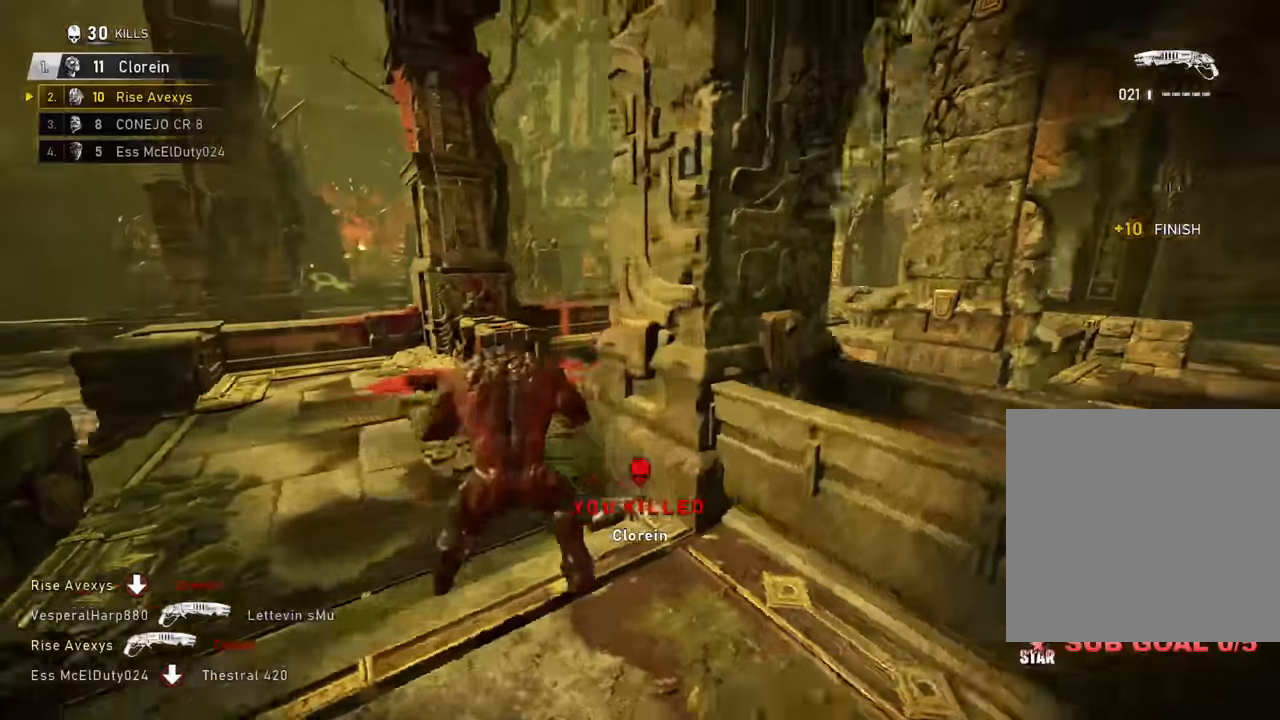
{"buttons": [], "left_stick": "left", "right_stick": "left", "events": [[16, "right_stick", "center"], [200, "right_stick", "right"], [216, "left_stick", "up-right"], [333, "R2", "down"], [350, "right_stick", "center"], [367, "A", "down"], [400, "A", "up"], [433, "right_stick", "left"], [467, "R2", "up"], [467, "left_stick", "left"]]}
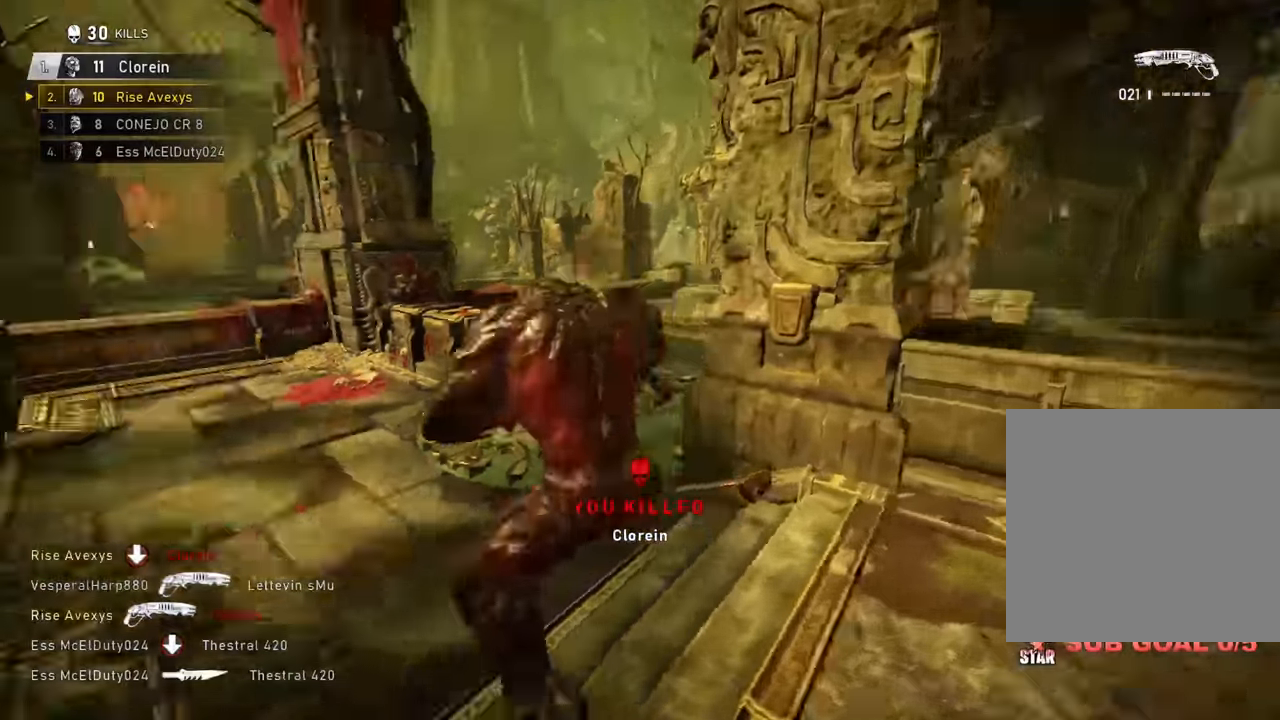
{"buttons": [], "left_stick": "up-left", "right_stick": "center", "events": [[83, "A", "down"], [100, "left_stick", "up-left"], [167, "A", "up"], [167, "right_stick", "right"], [234, "left_stick", "up-right"], [267, "A", "down"], [300, "right_stick", "center"], [317, "A", "up"], [367, "left_stick", "up"], [367, "right_stick", "right"], [467, "left_stick", "up-left"], [467, "right_stick", "center"]]}
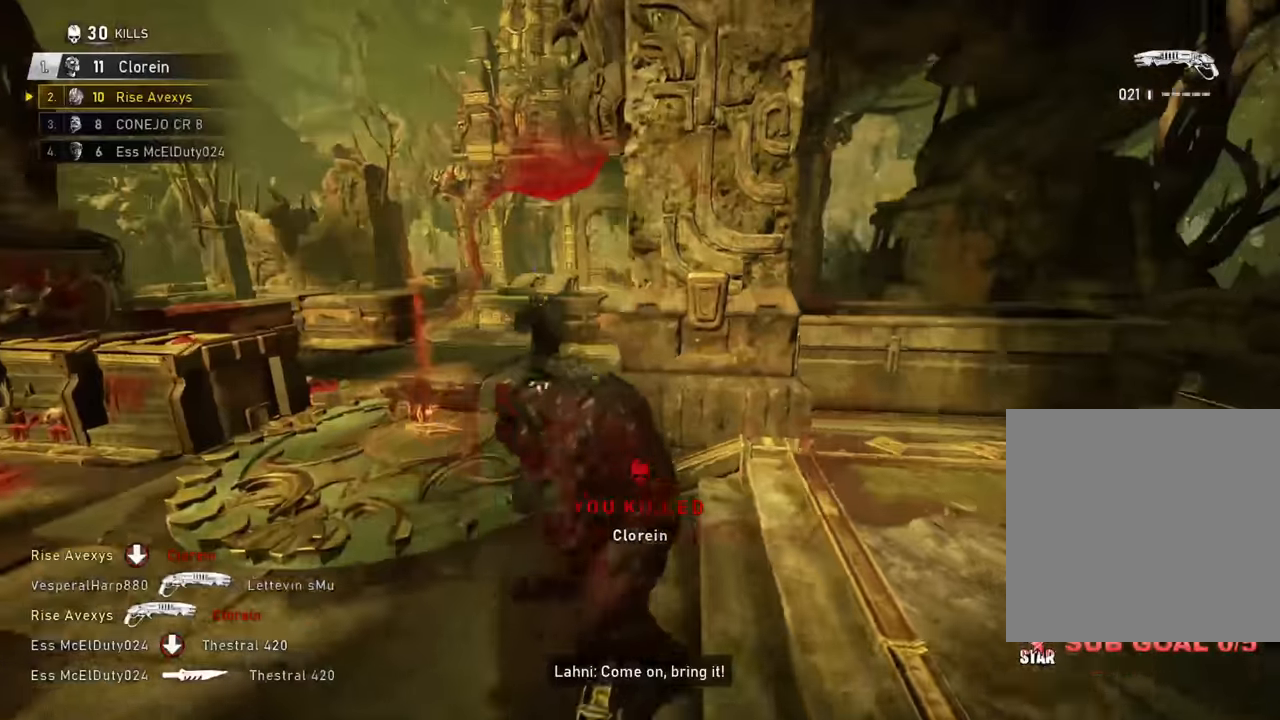
{"buttons": [], "left_stick": "right", "right_stick": "down-left", "events": [[283, "left_stick", "down"], [283, "right_stick", "left"], [333, "R2", "down"], [350, "right_stick", "center"], [367, "A", "down"], [383, "left_stick", "right"], [433, "A", "up"], [450, "right_stick", "down-left"], [467, "R2", "up"]]}
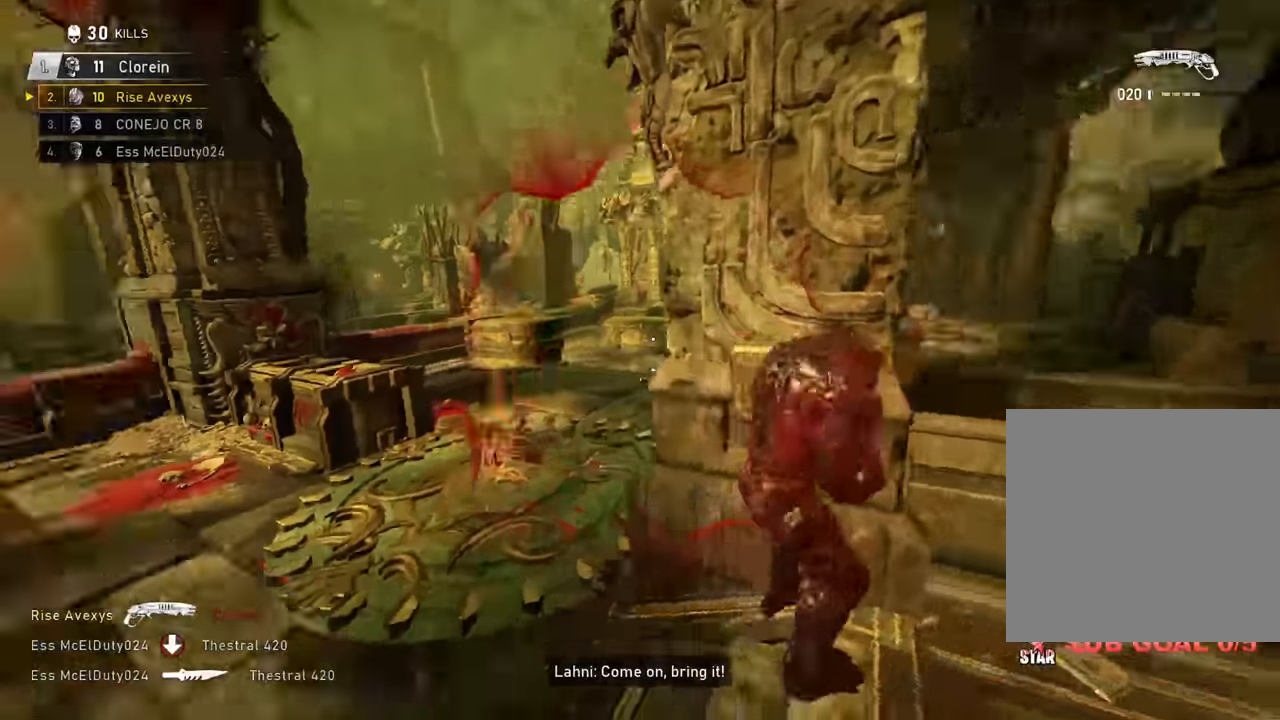
{"buttons": [], "left_stick": "up-right", "right_stick": "right", "events": [[33, "left_stick", "down-left"], [67, "right_stick", "left"], [167, "left_stick", "up-left"], [217, "A", "down"], [250, "A", "up"], [250, "right_stick", "right"], [267, "left_stick", "up-right"], [334, "A", "down"], [417, "A", "up"]]}
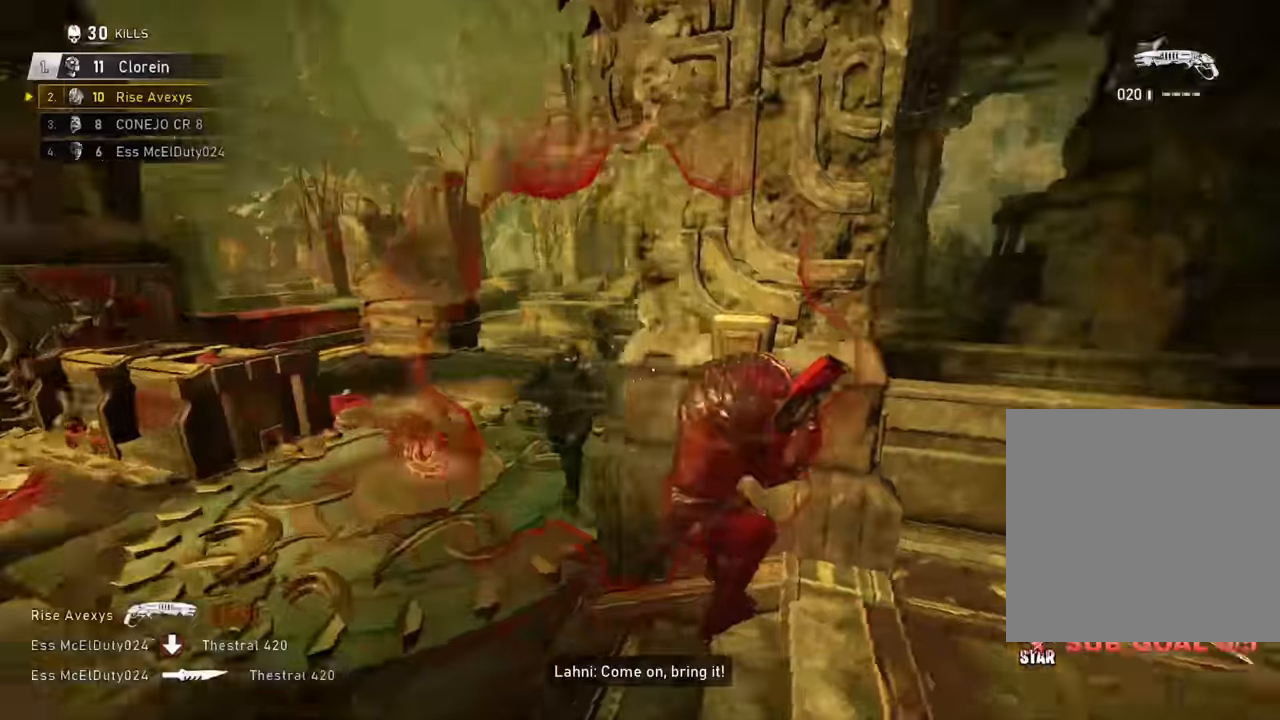
{"buttons": ["R2"], "left_stick": "down-left", "right_stick": "center", "events": [[33, "right_stick", "center"], [50, "left_stick", "up-left"], [133, "left_stick", "center"], [250, "left_stick", "down"], [250, "right_stick", "left"], [300, "left_stick", "down-left"], [350, "R2", "down"], [433, "right_stick", "center"]]}
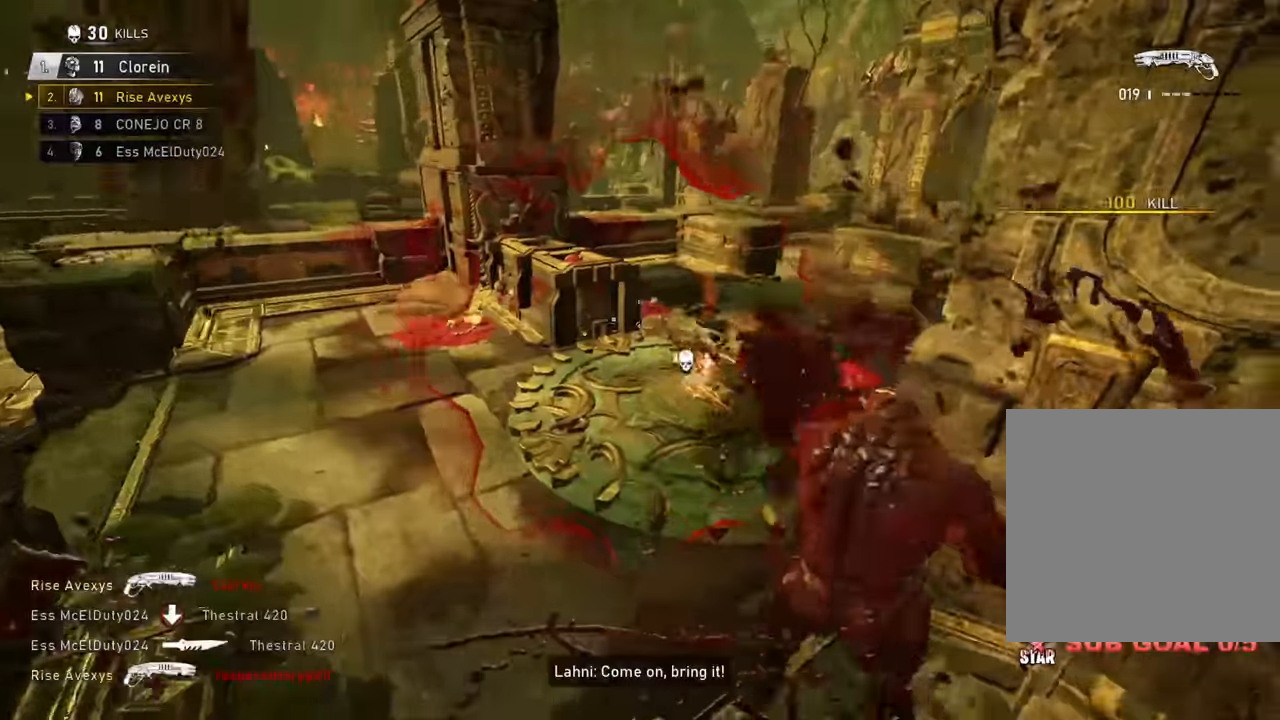
{"buttons": [], "left_stick": "up-left", "right_stick": "center", "events": [[50, "R2", "up"], [67, "right_stick", "left"], [134, "left_stick", "up-left"], [150, "A", "down"], [234, "A", "up"], [234, "right_stick", "right"], [250, "left_stick", "up-right"], [284, "A", "down"], [334, "A", "up"], [334, "right_stick", "down-left"], [350, "left_stick", "up-left"], [400, "A", "down"], [467, "A", "up"], [467, "right_stick", "center"]]}
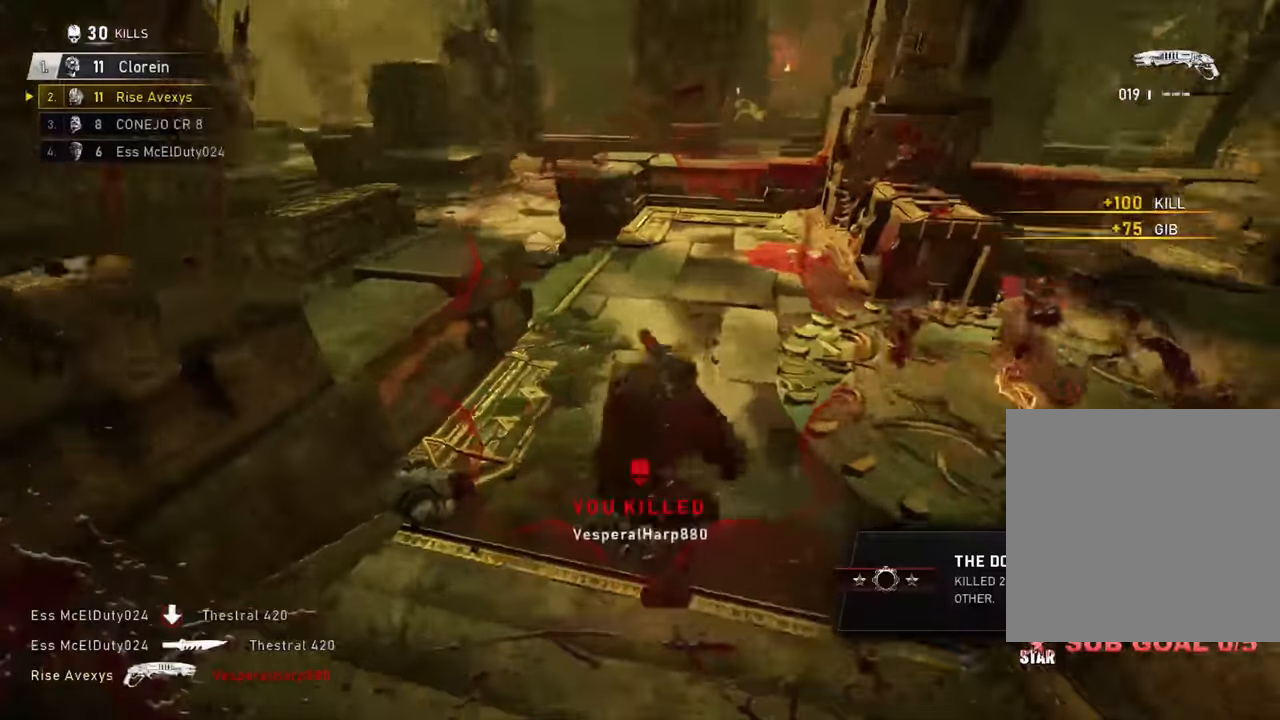
{"buttons": ["A"], "left_stick": "up-right", "right_stick": "center", "events": [[33, "A", "down"], [133, "left_stick", "up-right"], [166, "right_stick", "right"], [250, "R1", "down"], [333, "left_stick", "up"], [367, "R1", "up"], [367, "right_stick", "center"], [467, "left_stick", "up-right"]]}
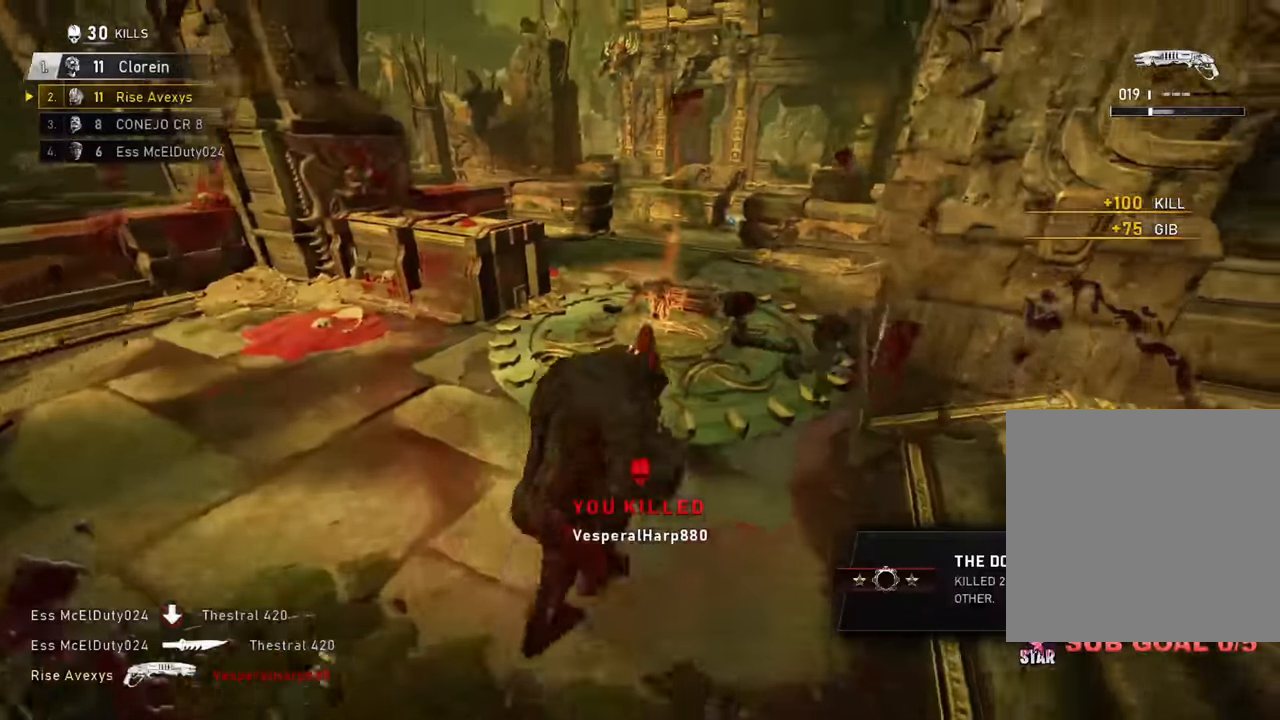
{"buttons": ["A"], "left_stick": "up-right", "right_stick": "up-right", "events": [[134, "A", "up"], [150, "left_stick", "up-left"], [200, "A", "down"], [250, "A", "up"], [384, "left_stick", "up-right"], [417, "right_stick", "up-right"], [451, "A", "down"]]}
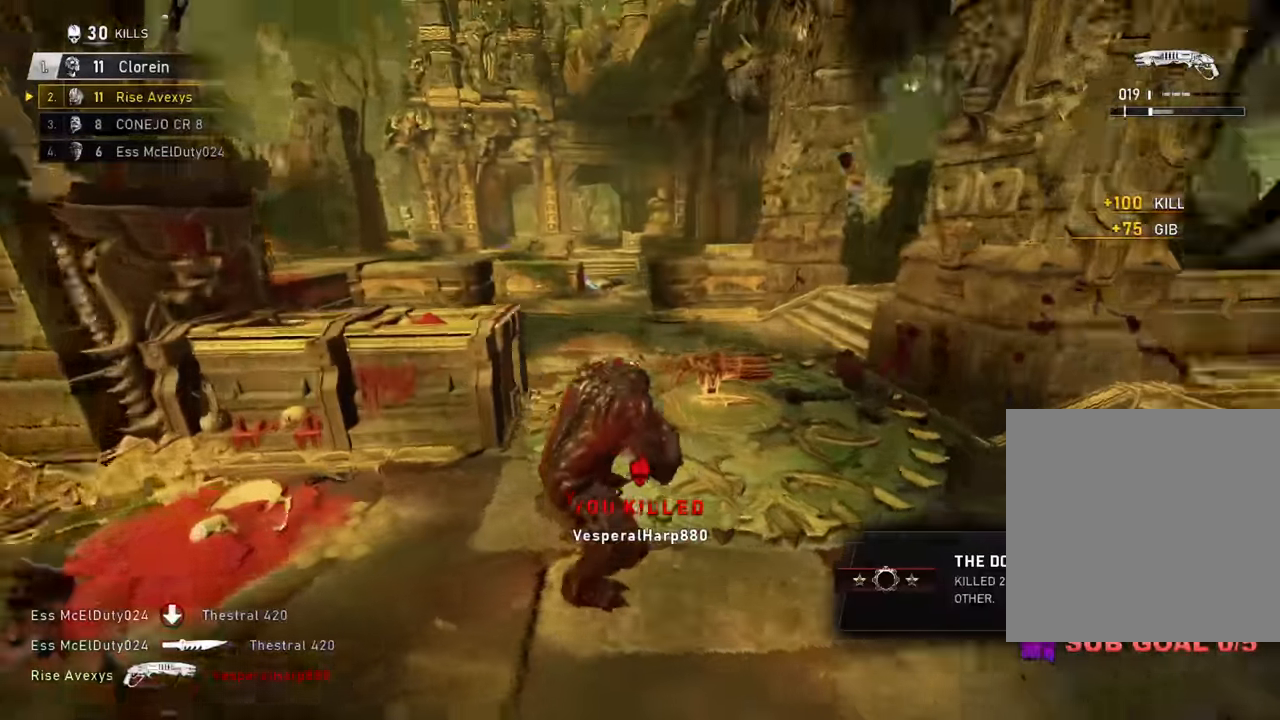
{"buttons": ["A"], "left_stick": "up-left", "right_stick": "center", "events": [[33, "A", "up"], [67, "right_stick", "center"], [100, "left_stick", "down-right"], [167, "right_stick", "up-right"], [183, "R1", "down"], [183, "left_stick", "up-right"], [217, "A", "down"], [284, "right_stick", "center"], [317, "R1", "up"], [350, "A", "up"], [350, "right_stick", "left"], [400, "left_stick", "up-left"], [450, "A", "down"], [450, "right_stick", "center"]]}
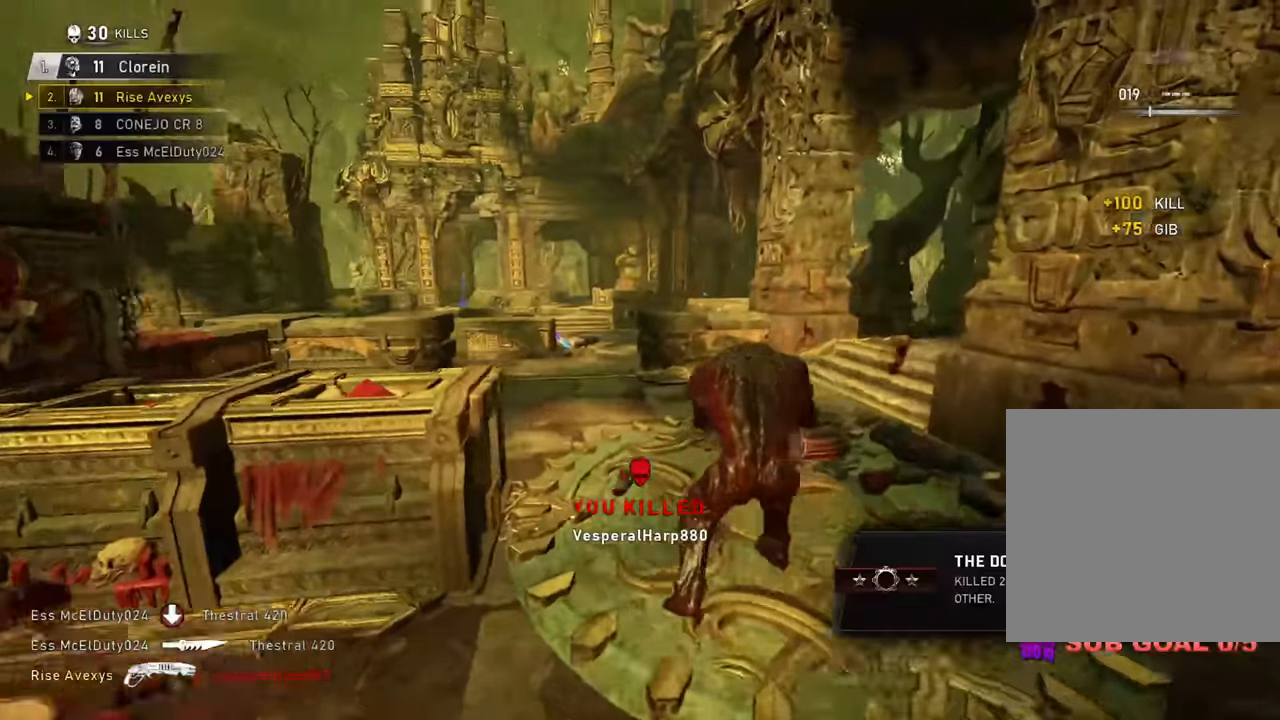
{"buttons": ["X"], "left_stick": "right", "right_stick": "center", "events": [[17, "A", "up"], [17, "left_stick", "up-right"], [84, "A", "down"], [134, "A", "up"], [151, "right_stick", "down-left"], [217, "left_stick", "up-left"], [217, "right_stick", "left"], [234, "X", "down"], [334, "left_stick", "up-right"], [418, "left_stick", "right"], [501, "right_stick", "center"]]}
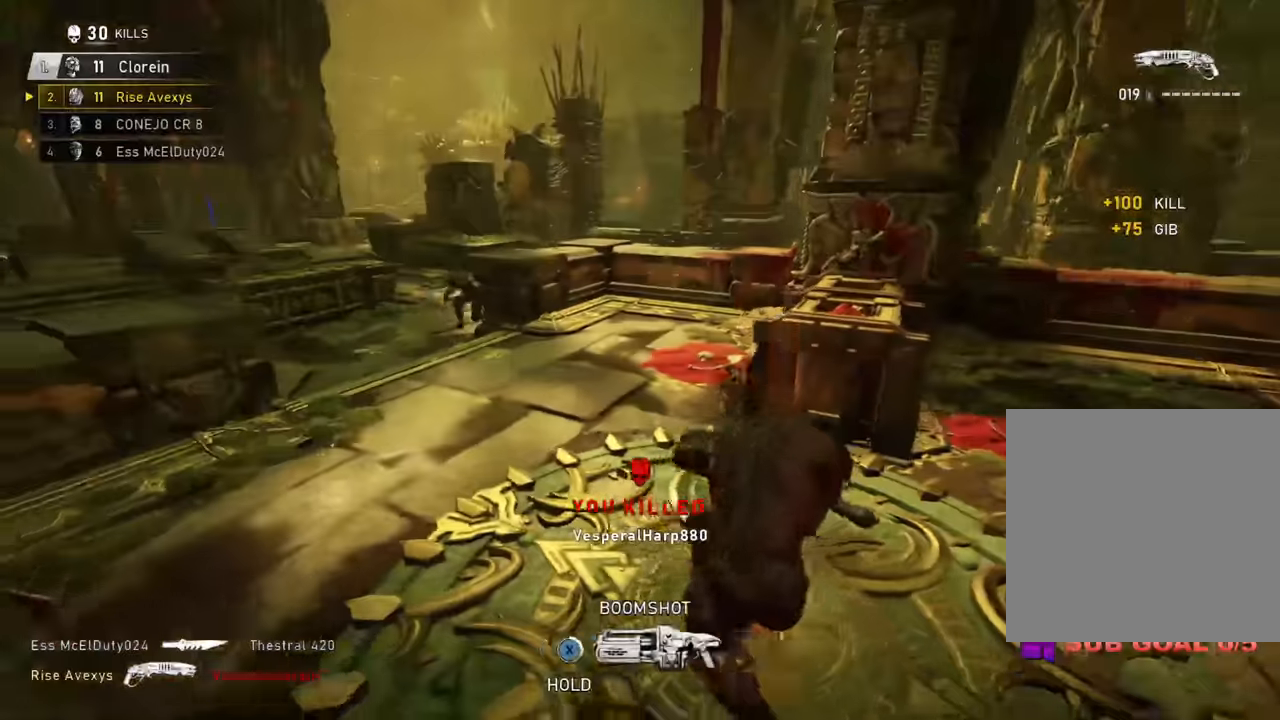
{"buttons": [], "left_stick": "down-left", "right_stick": "left", "events": [[50, "left_stick", "down-left"], [150, "X", "up"], [467, "right_stick", "left"]]}
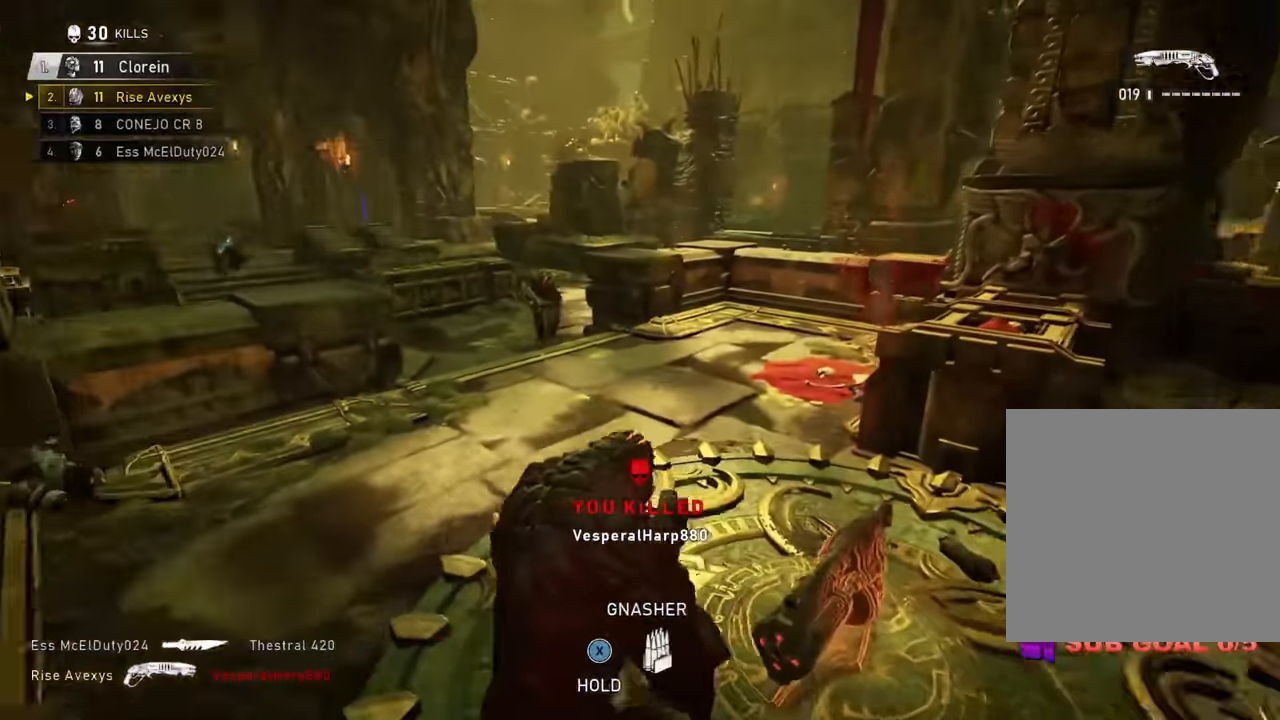
{"buttons": [], "left_stick": "up-right", "right_stick": "center", "events": [[50, "left_stick", "up-left"], [84, "right_stick", "center"], [134, "left_stick", "up-right"], [251, "left_stick", "up-left"], [384, "left_stick", "up-right"]]}
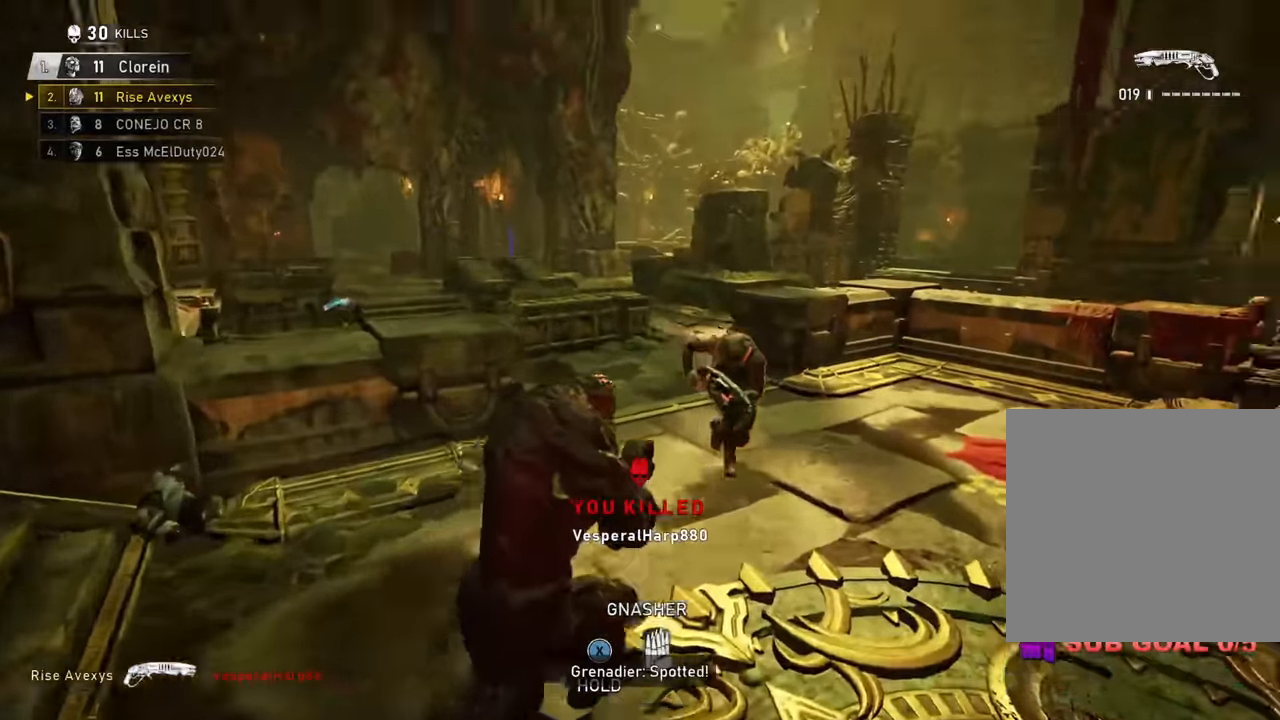
{"buttons": [], "left_stick": "up", "right_stick": "right", "events": [[17, "right_stick", "up-right"], [67, "R2", "down"], [83, "left_stick", "up-left"], [117, "right_stick", "center"], [167, "A", "down"], [183, "right_stick", "right"], [200, "A", "up"], [250, "left_stick", "up-right"], [284, "R2", "up"], [300, "A", "down"], [334, "A", "up"], [367, "left_stick", "up"]]}
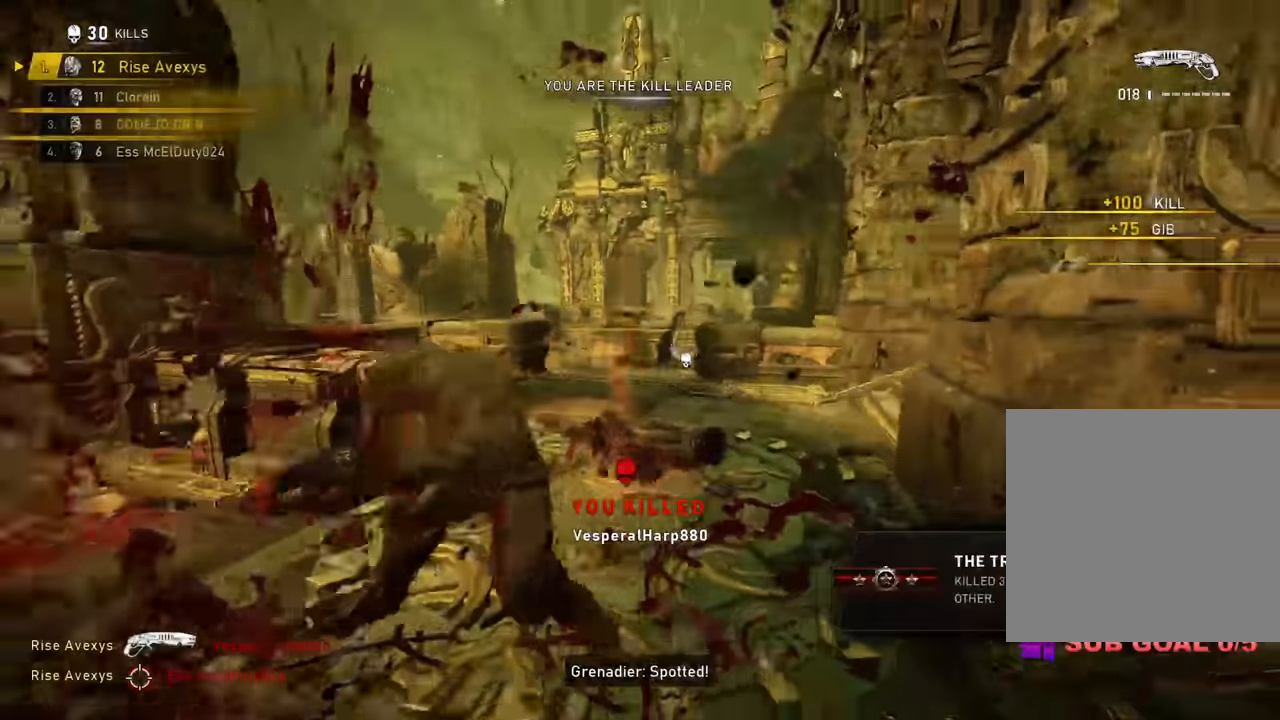
{"buttons": ["A"], "left_stick": "down-left", "right_stick": "down-left", "events": [[17, "left_stick", "right"], [17, "right_stick", "center"], [117, "A", "down"], [117, "right_stick", "right"], [201, "A", "up"], [201, "right_stick", "down-left"], [234, "left_stick", "up-left"], [267, "A", "down"], [351, "A", "up"], [418, "A", "down"], [451, "left_stick", "down-left"]]}
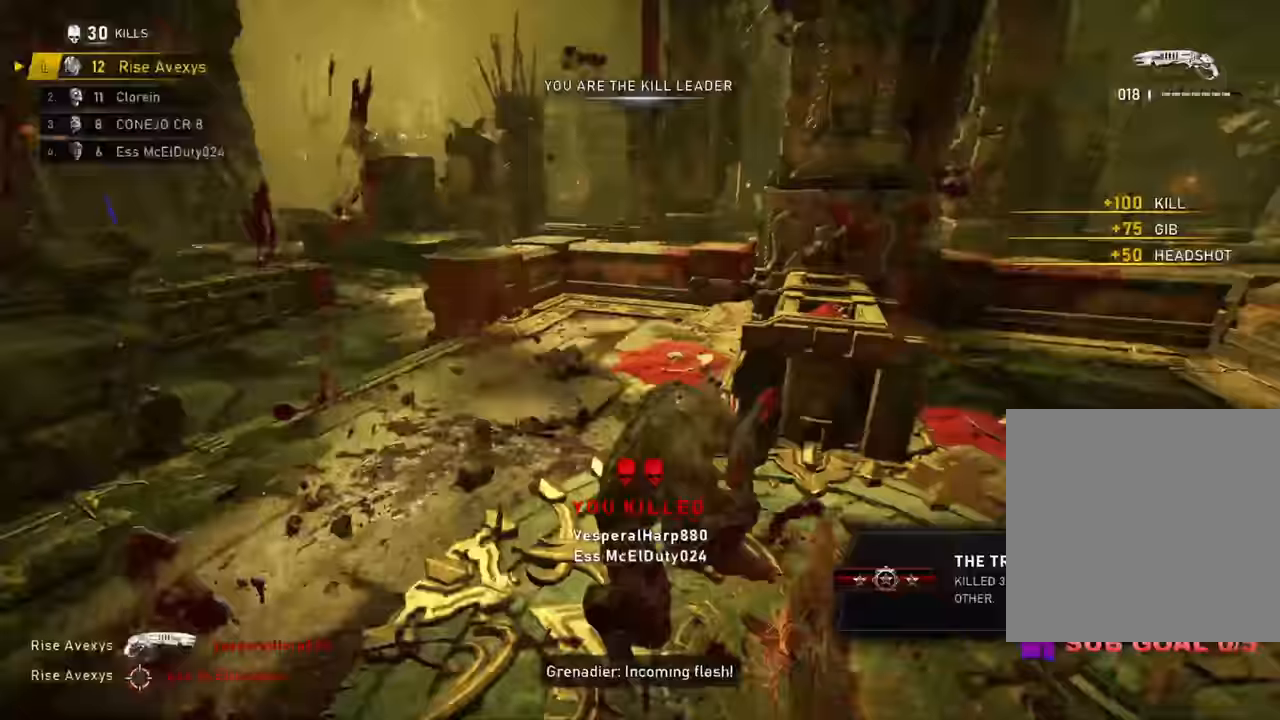
{"buttons": ["A"], "left_stick": "up", "right_stick": "center", "events": [[50, "left_stick", "up-left"], [150, "left_stick", "up-right"], [167, "right_stick", "right"], [250, "right_stick", "center"], [467, "left_stick", "up"]]}